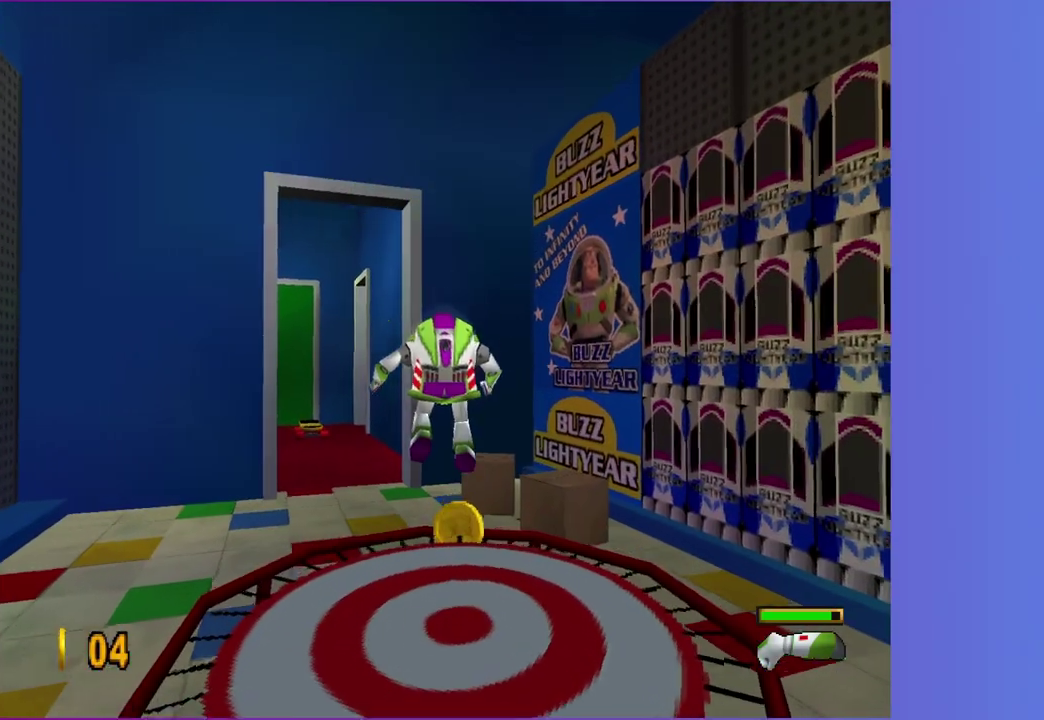
Gameplay with a controller (Xbox layout); each line is a JSON object with the inputs held at the frame after it. "events" lists button and stick changes between this image and that frame as [ms after this image, input, new state], when the widget could be followed in between. This overlay highlights the sticks when they move; stick clicks (L3 R3) are not distinguishable. Not read: L3 R3.
{"buttons": [], "left_stick": "up", "right_stick": "center", "events": []}
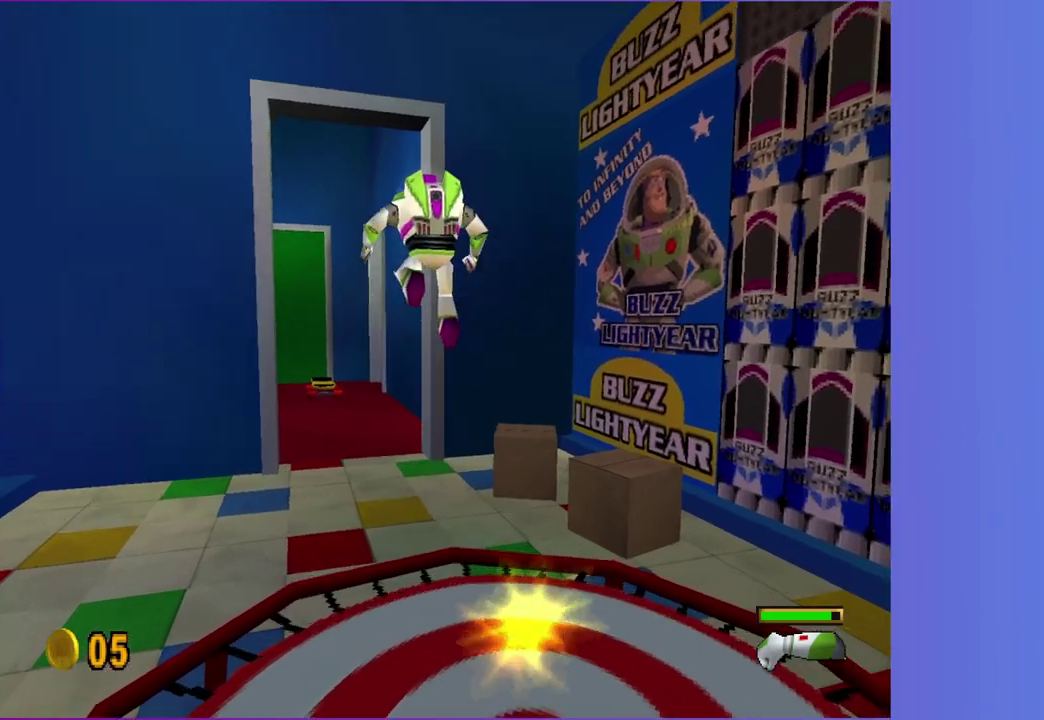
{"buttons": [], "left_stick": "up", "right_stick": "center", "events": []}
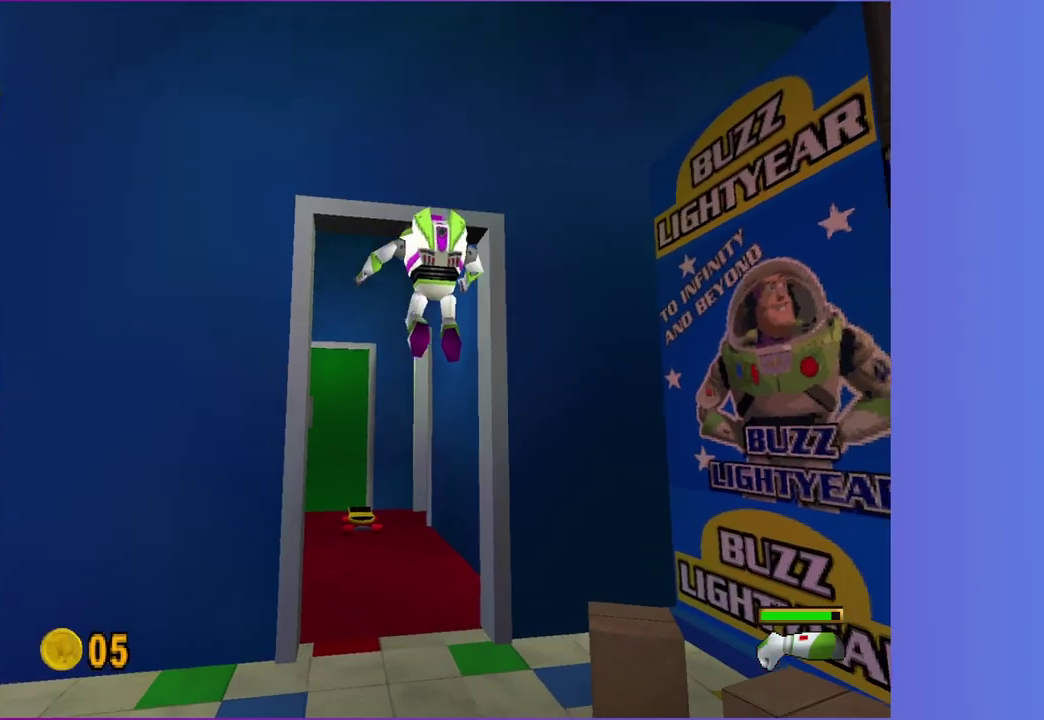
{"buttons": [], "left_stick": "up", "right_stick": "center", "events": [[17, "A", "down"], [133, "A", "up"], [250, "R1", "down"], [350, "R1", "up"]]}
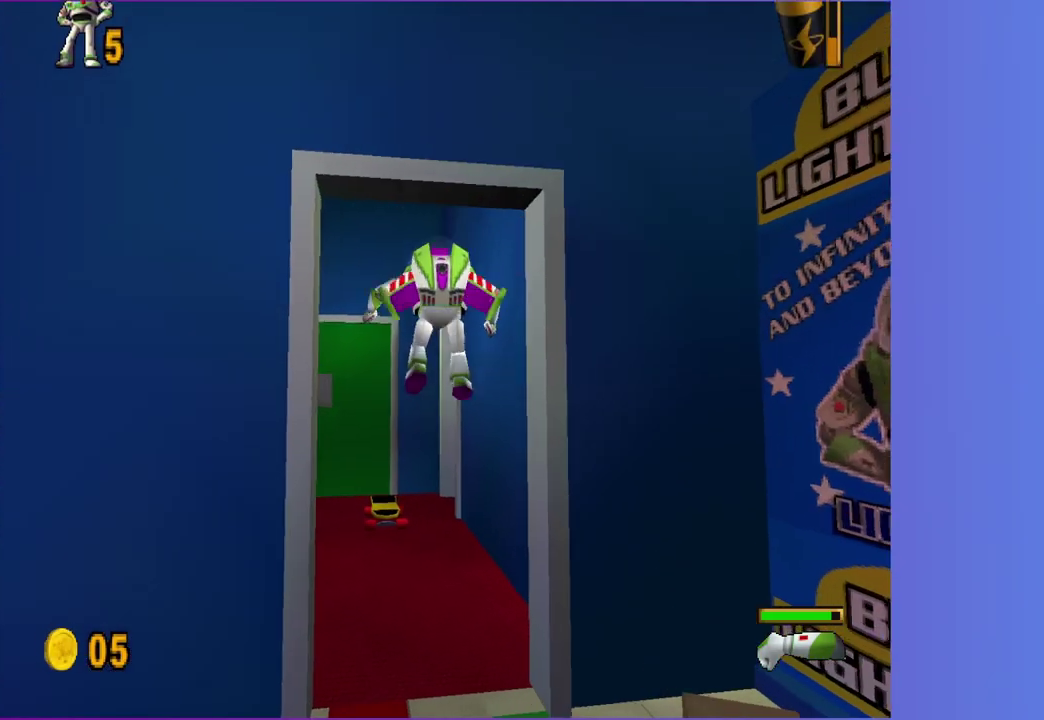
{"buttons": [], "left_stick": "up", "right_stick": "center", "events": []}
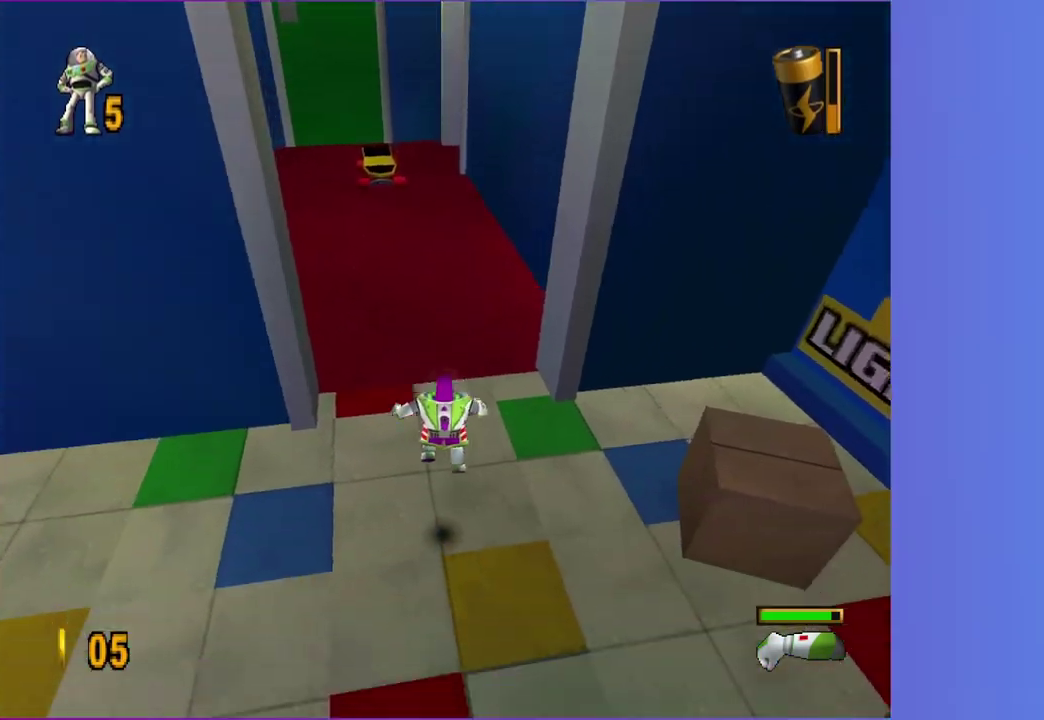
{"buttons": [], "left_stick": "up", "right_stick": "center", "events": [[217, "left_stick", "up-left"], [417, "left_stick", "up"]]}
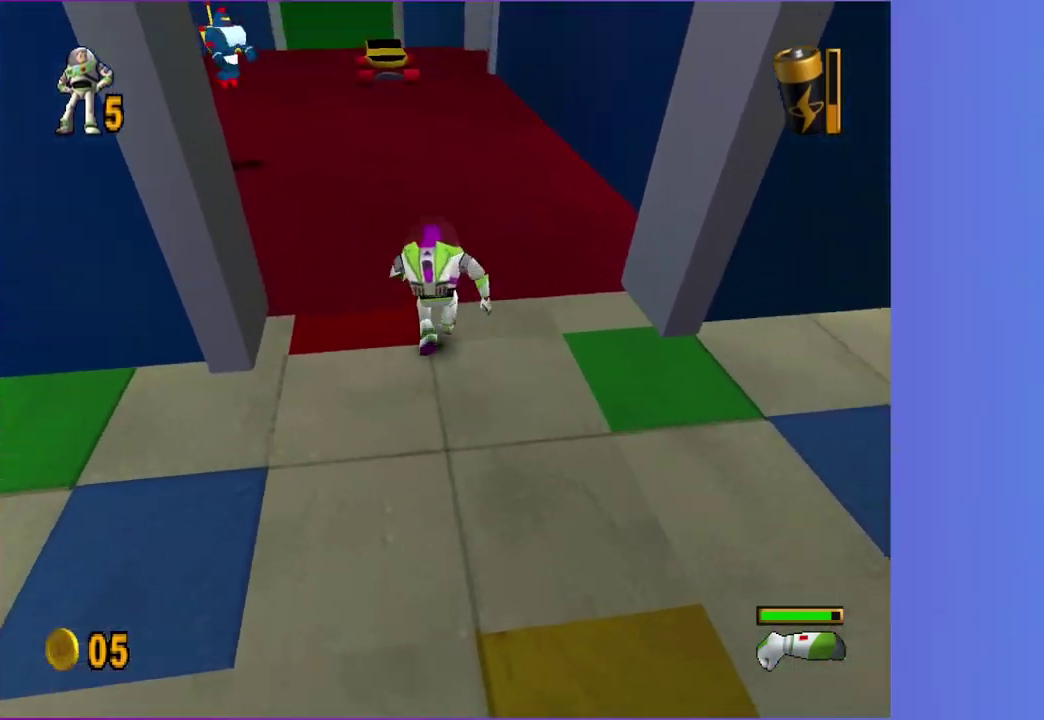
{"buttons": [], "left_stick": "up-left", "right_stick": "center", "events": [[17, "left_stick", "up-left"], [150, "A", "down"], [150, "X", "down"], [383, "left_stick", "up"], [467, "A", "up"], [467, "X", "up"], [500, "left_stick", "up-left"]]}
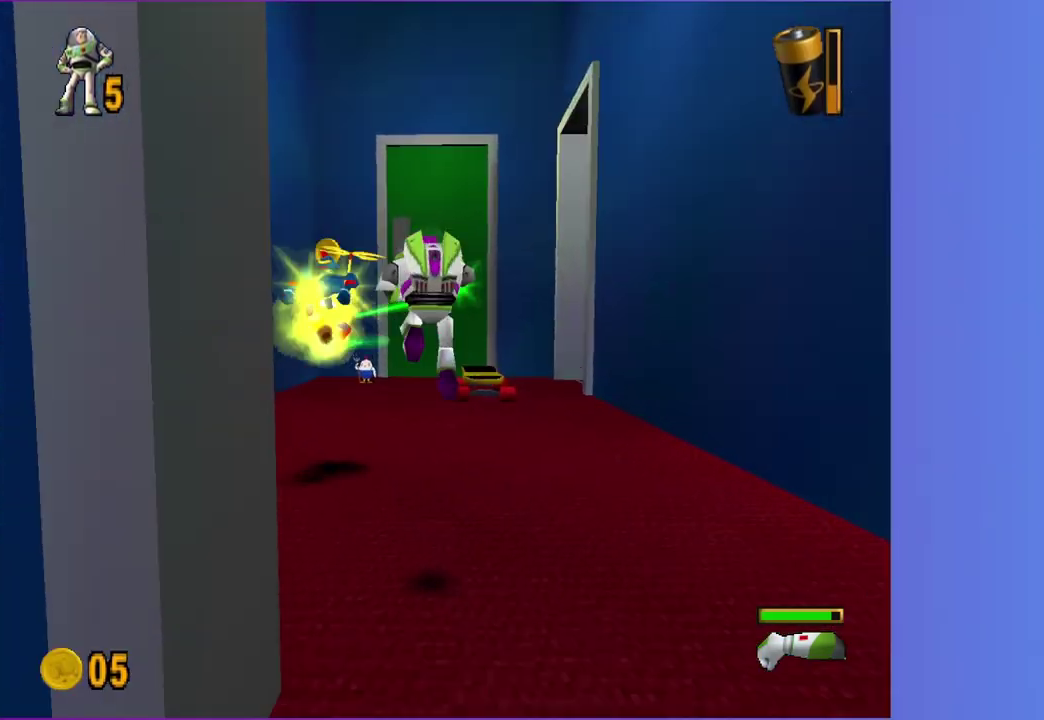
{"buttons": ["A"], "left_stick": "up", "right_stick": "center", "events": [[233, "left_stick", "center"], [417, "left_stick", "up"], [467, "A", "down"]]}
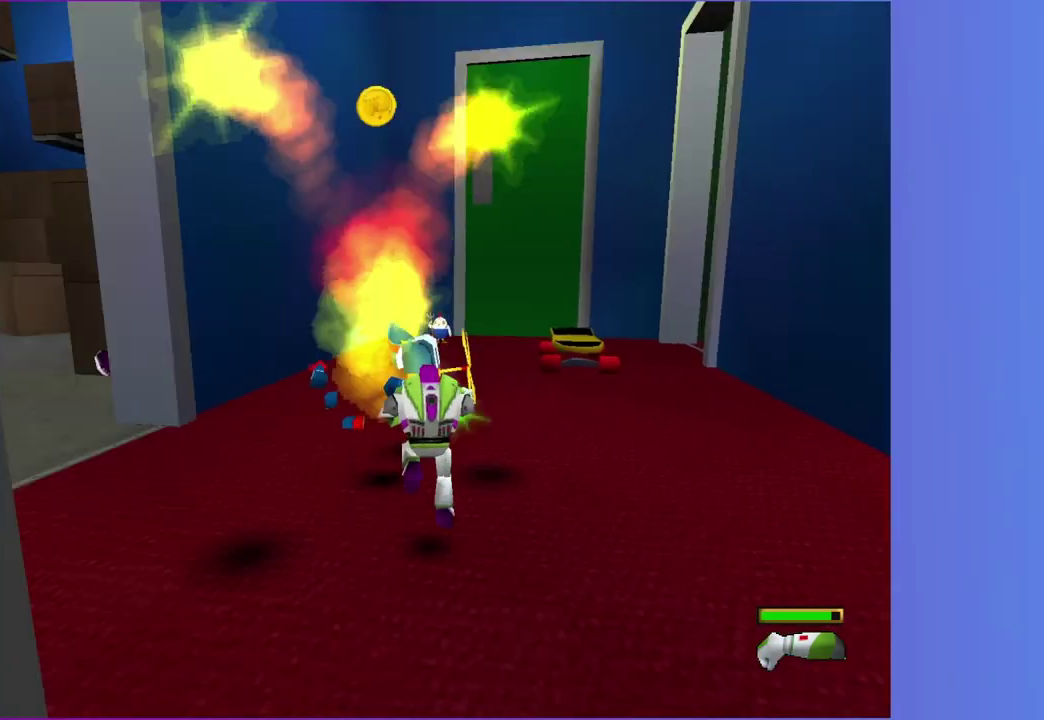
{"buttons": [], "left_stick": "left", "right_stick": "center", "events": [[217, "left_stick", "up-left"], [300, "left_stick", "left"], [350, "left_stick", "center"], [400, "left_stick", "left"], [467, "A", "up"]]}
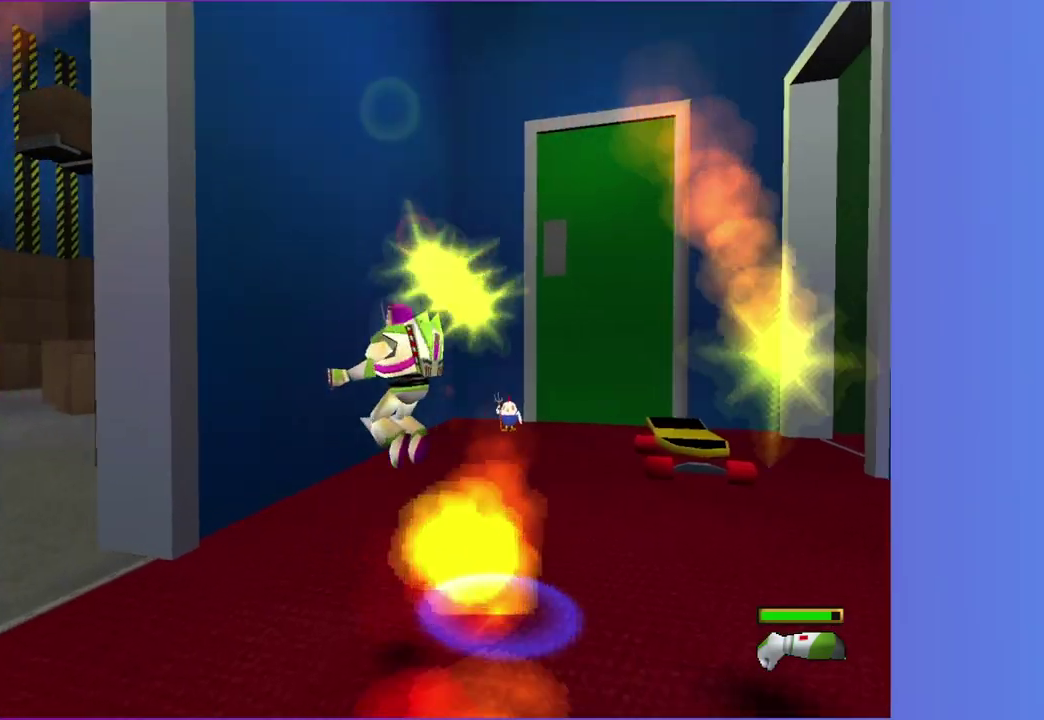
{"buttons": ["A"], "left_stick": "up-left", "right_stick": "center", "events": [[267, "left_stick", "up-left"], [433, "A", "down"]]}
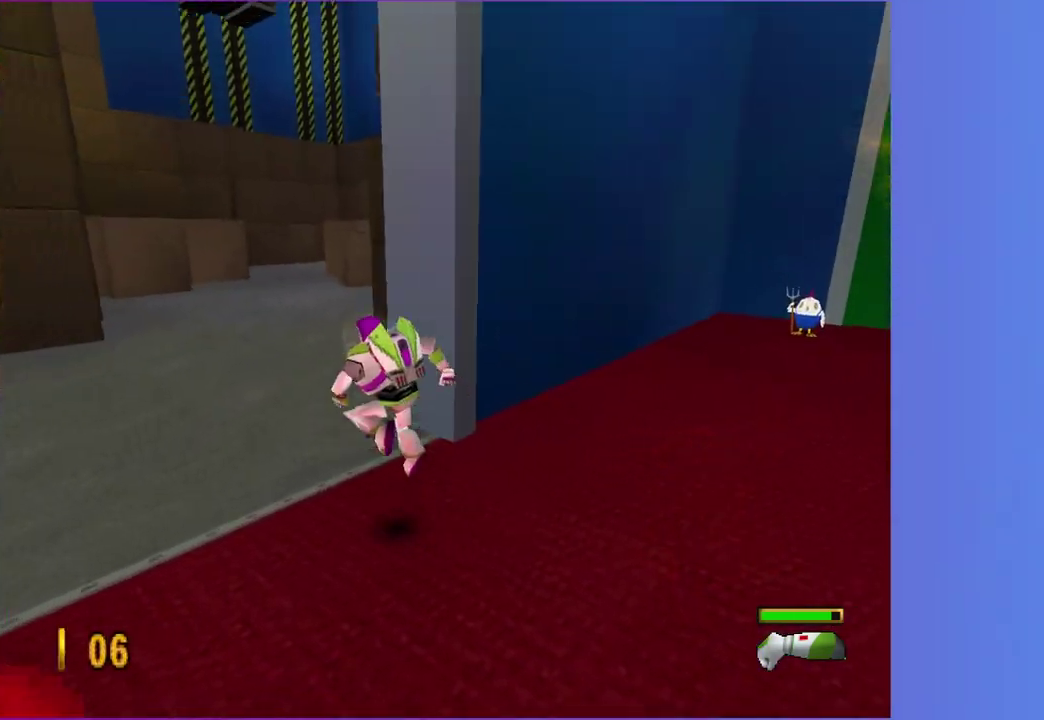
{"buttons": [], "left_stick": "up", "right_stick": "center", "events": [[50, "A", "up"], [383, "left_stick", "up"]]}
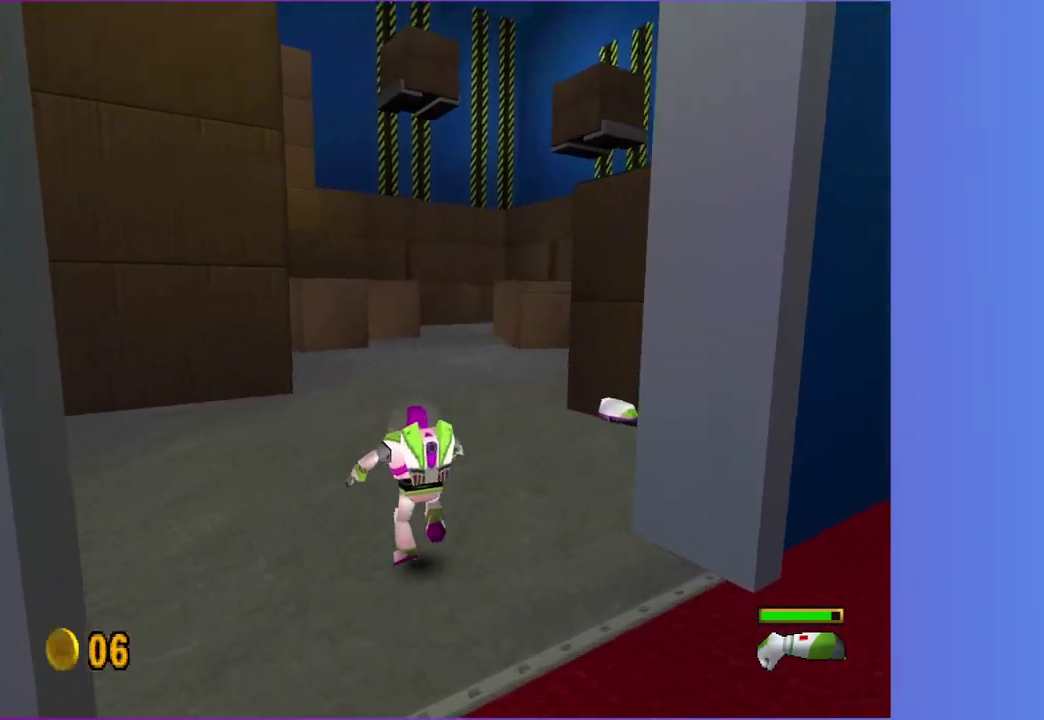
{"buttons": [], "left_stick": "up-right", "right_stick": "center", "events": [[167, "left_stick", "up-right"], [400, "left_stick", "up"], [500, "left_stick", "up-right"]]}
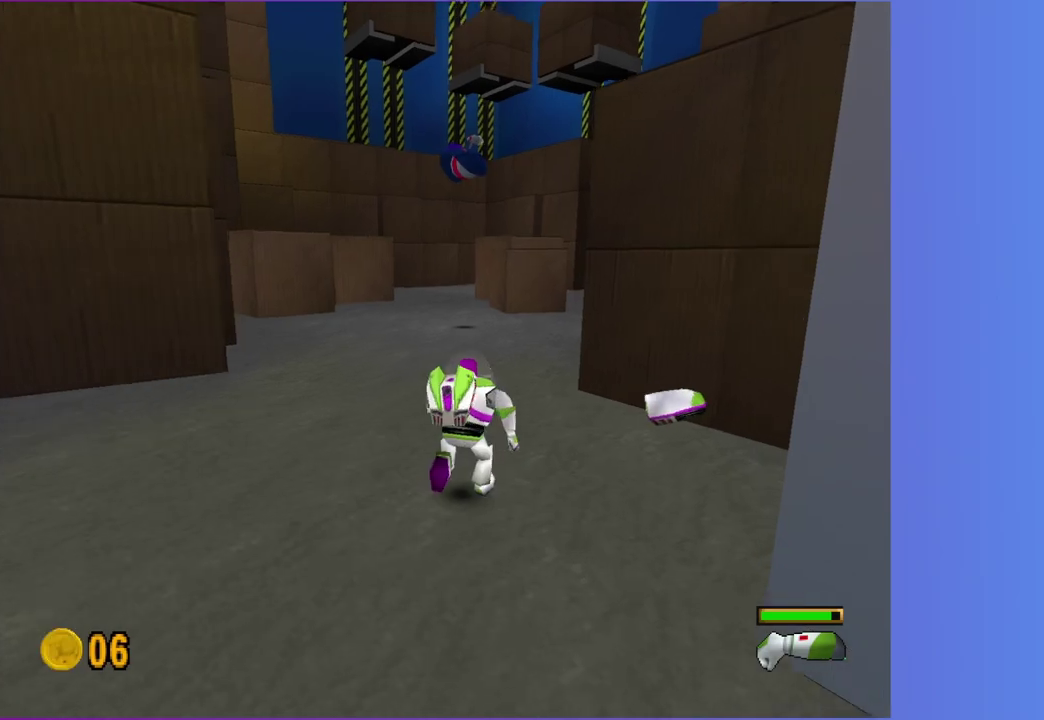
{"buttons": ["A"], "left_stick": "left", "right_stick": "center", "events": [[50, "left_stick", "right"], [267, "left_stick", "up-right"], [317, "A", "down"], [350, "left_stick", "up-left"], [467, "left_stick", "left"]]}
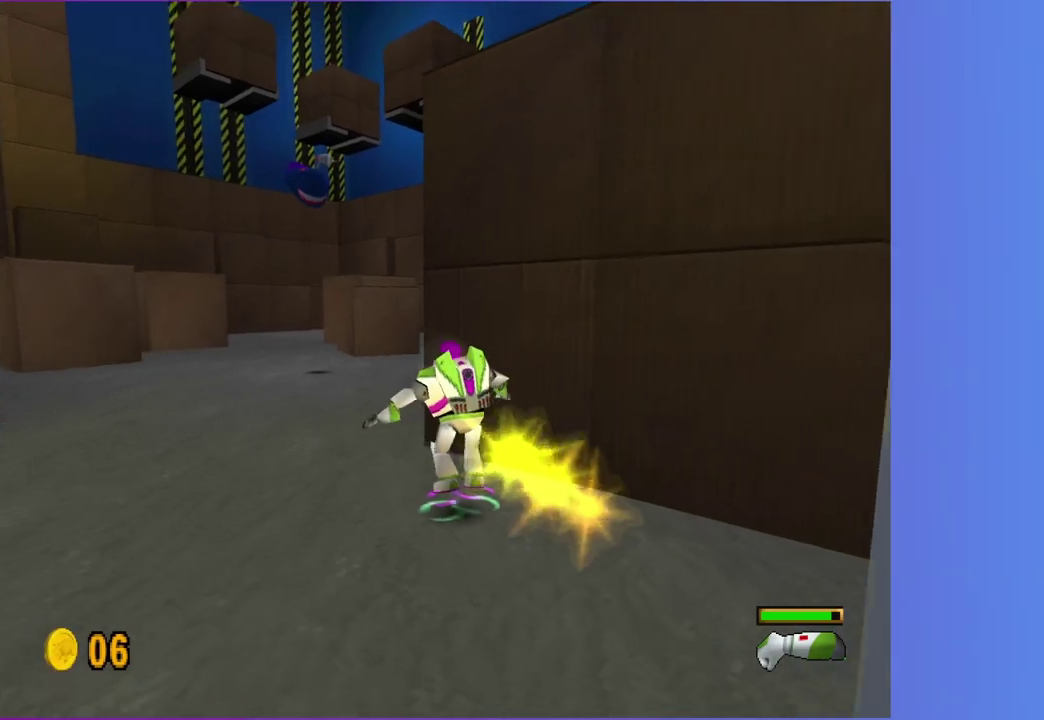
{"buttons": ["A"], "left_stick": "up-left", "right_stick": "center", "events": [[167, "left_stick", "up-left"]]}
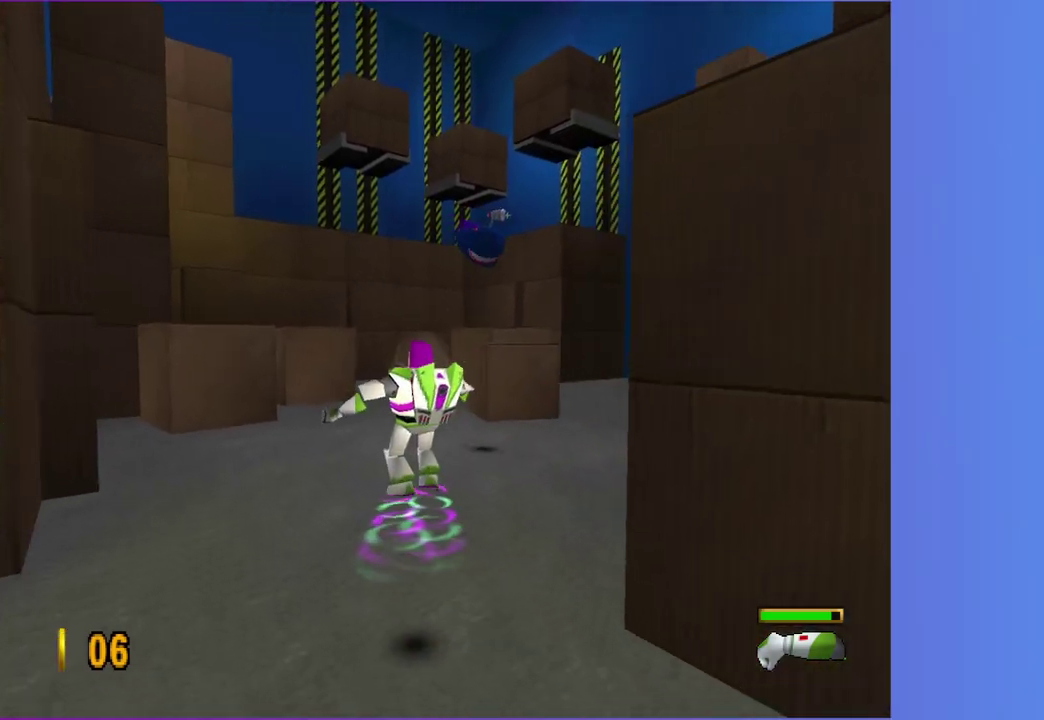
{"buttons": ["A"], "left_stick": "up", "right_stick": "center", "events": [[133, "left_stick", "up"]]}
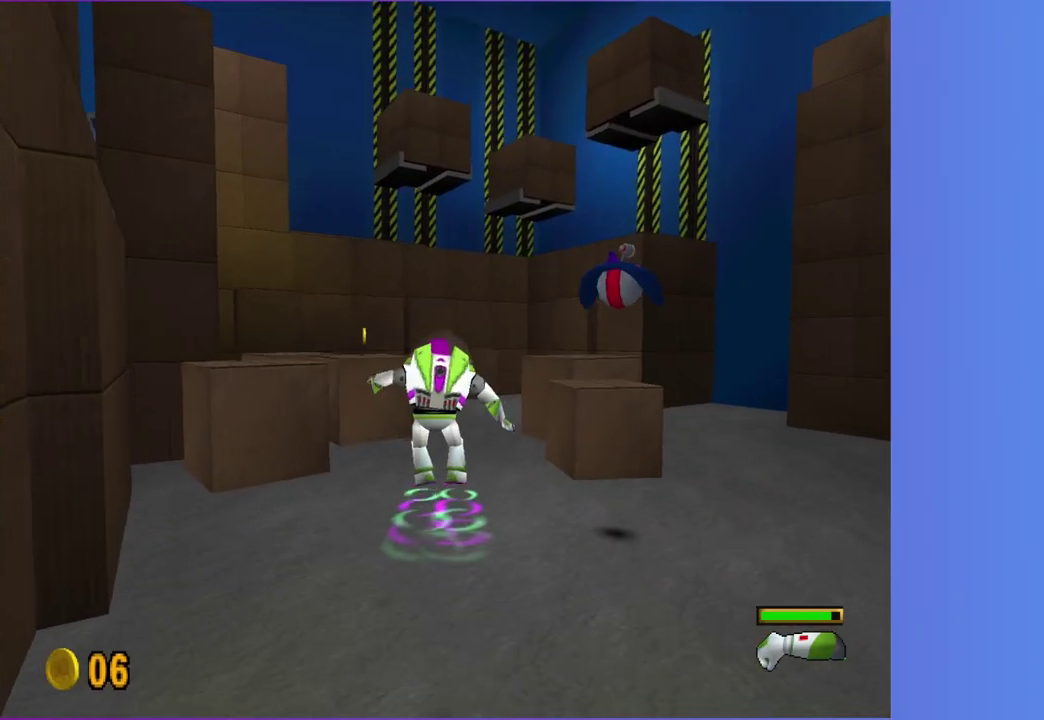
{"buttons": ["A"], "left_stick": "up-left", "right_stick": "center", "events": [[467, "left_stick", "up-left"]]}
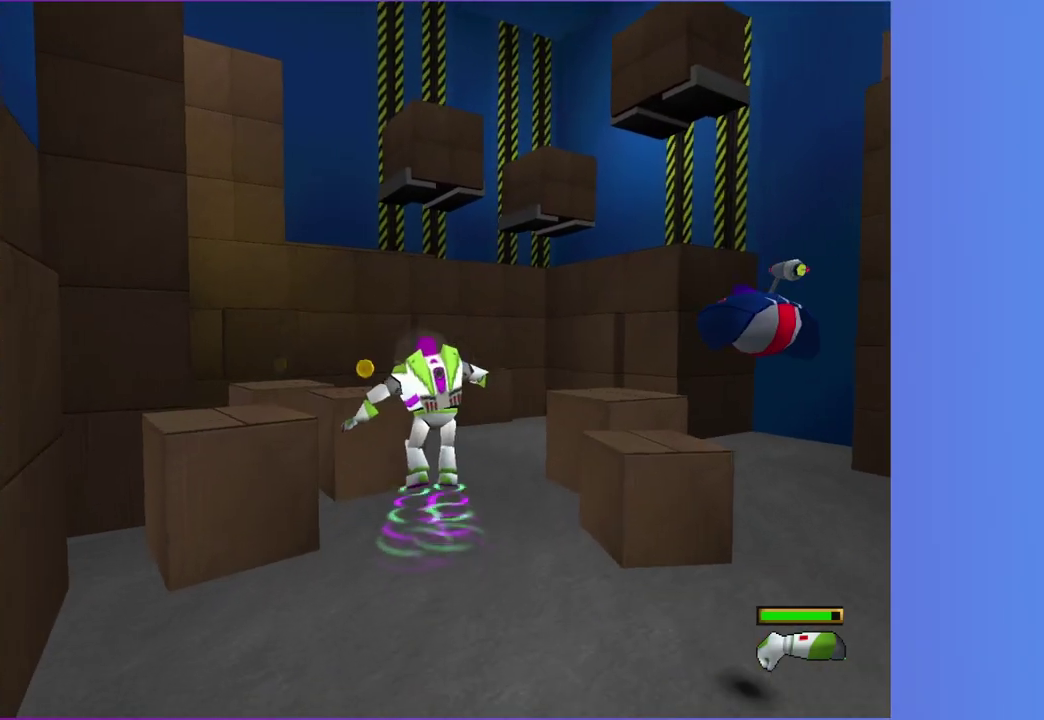
{"buttons": ["A"], "left_stick": "up", "right_stick": "center", "events": [[133, "left_stick", "up"]]}
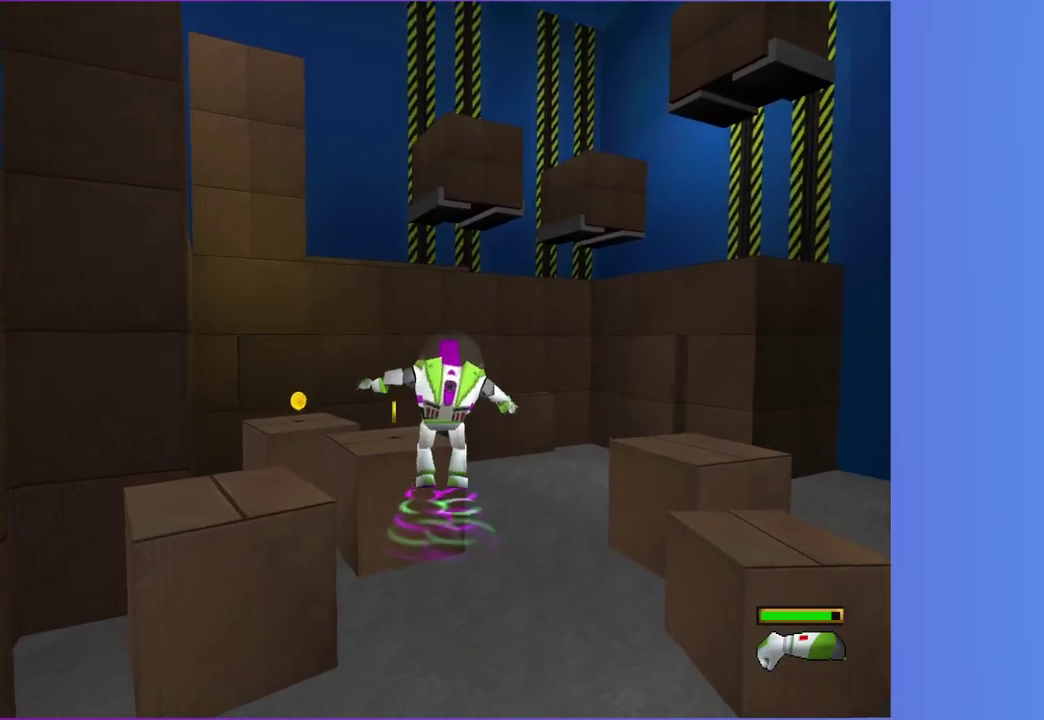
{"buttons": ["A"], "left_stick": "up-left", "right_stick": "center", "events": [[133, "left_stick", "up-left"], [183, "left_stick", "up"], [367, "left_stick", "center"], [450, "left_stick", "up"], [500, "left_stick", "up-left"]]}
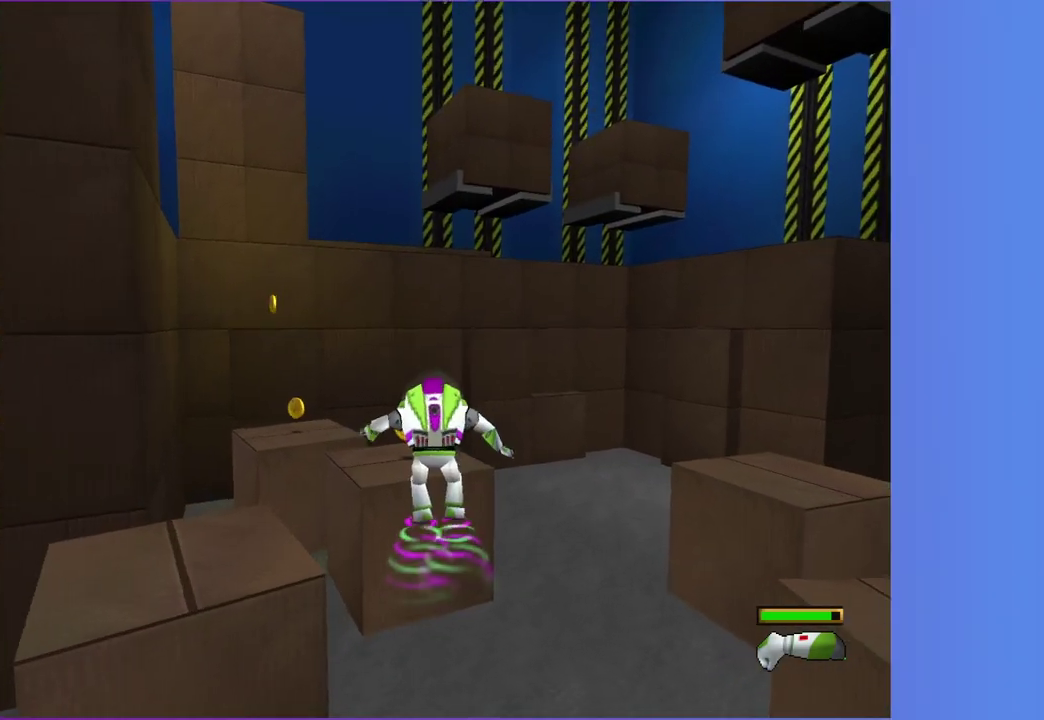
{"buttons": ["A"], "left_stick": "up", "right_stick": "center", "events": [[167, "left_stick", "up"]]}
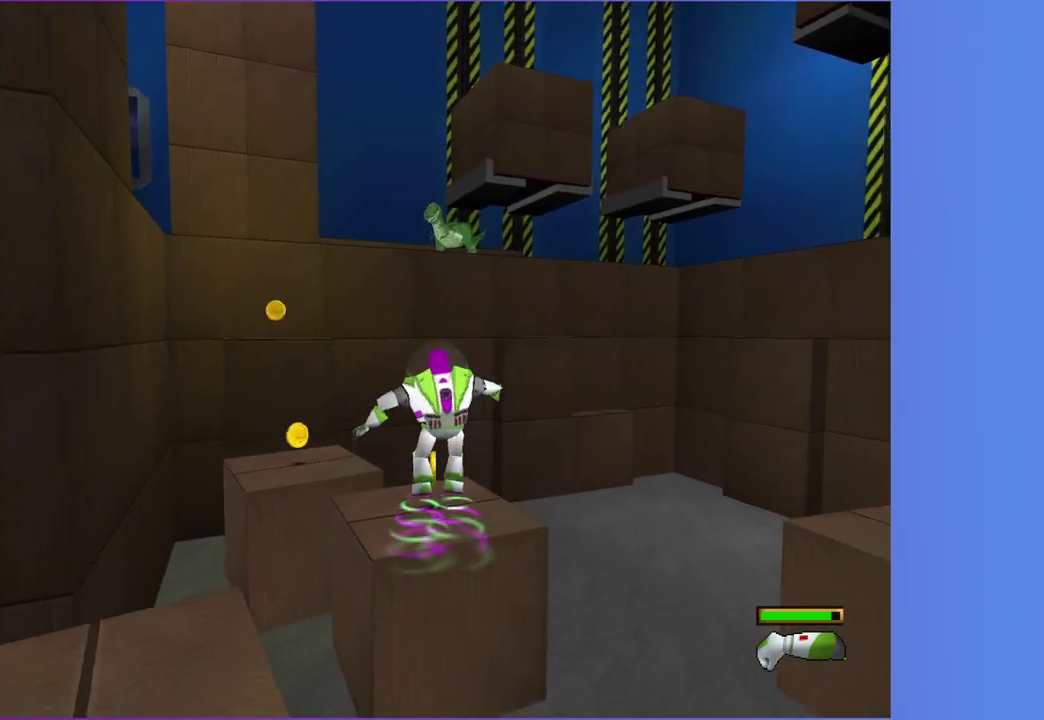
{"buttons": [], "left_stick": "up", "right_stick": "center", "events": [[200, "A", "up"]]}
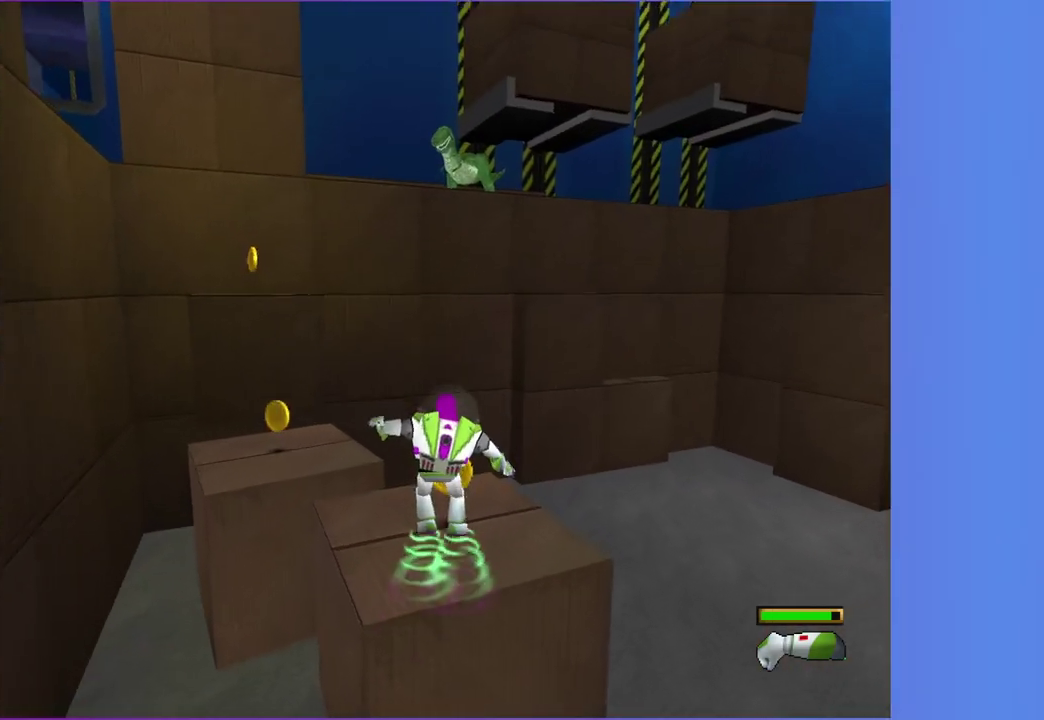
{"buttons": [], "left_stick": "up-left", "right_stick": "center", "events": [[200, "left_stick", "up-left"], [333, "left_stick", "left"], [500, "left_stick", "up-left"]]}
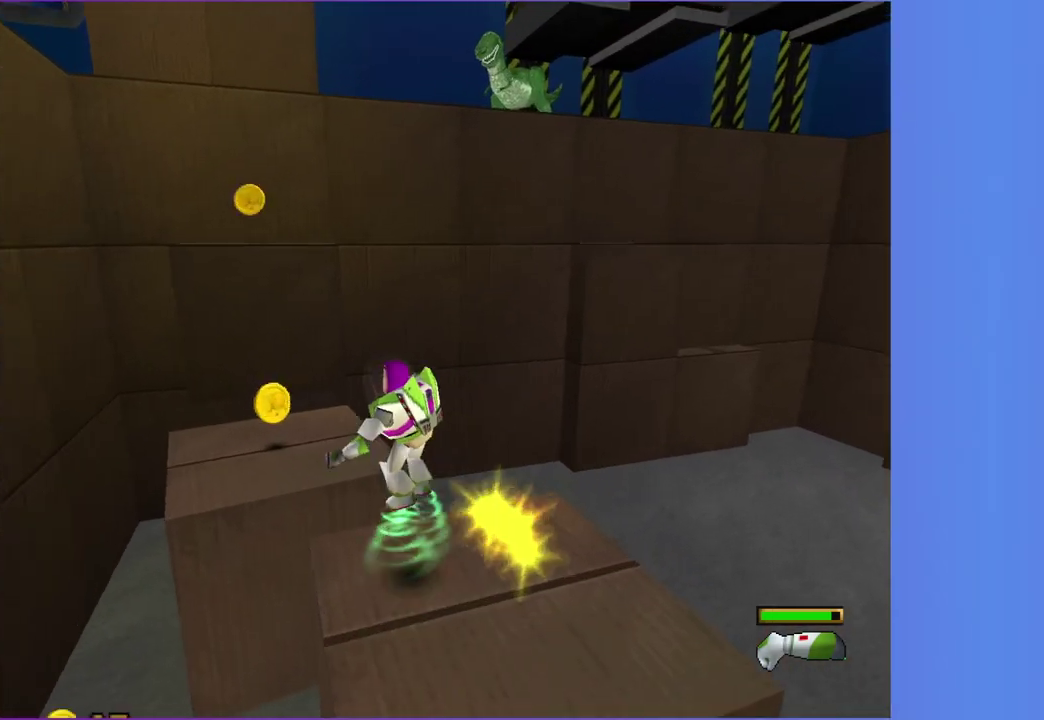
{"buttons": [], "left_stick": "up", "right_stick": "center", "events": [[317, "left_stick", "up"]]}